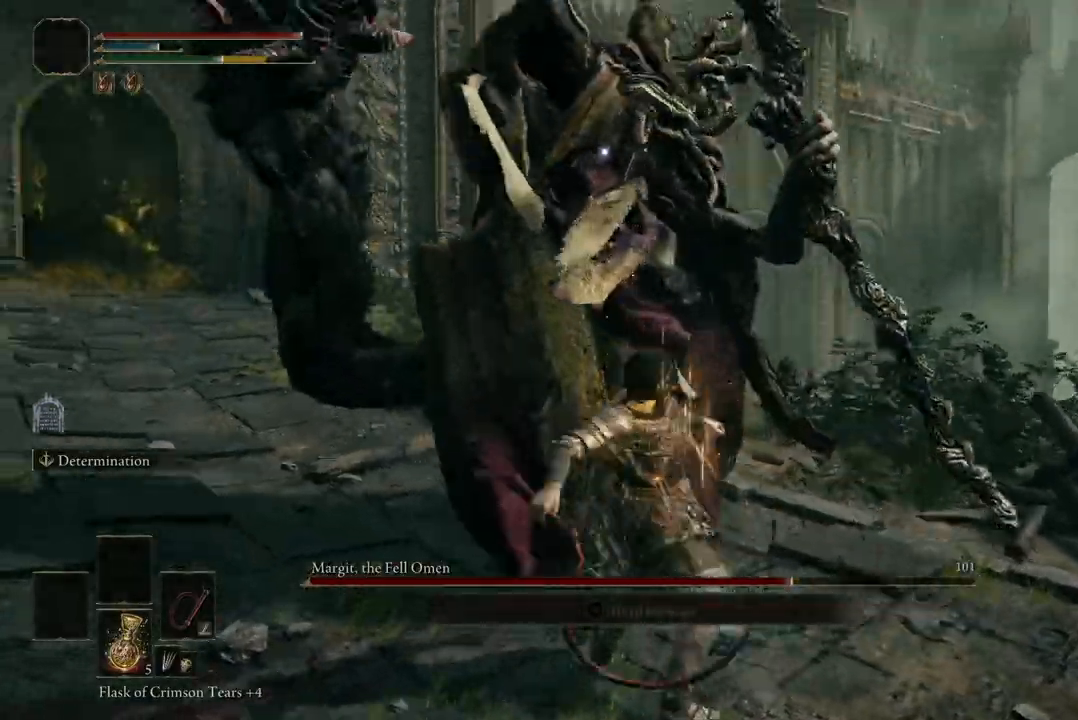
Gameplay with a controller (Xbox layout); each line is a JSON object with the inputs held at the frame after it. "events" lists button and stick changes between this image and that frame as [ms after this image, input, new state], when the widget could be followed in between.
{"buttons": [], "left_stick": "left", "right_stick": "center", "events": []}
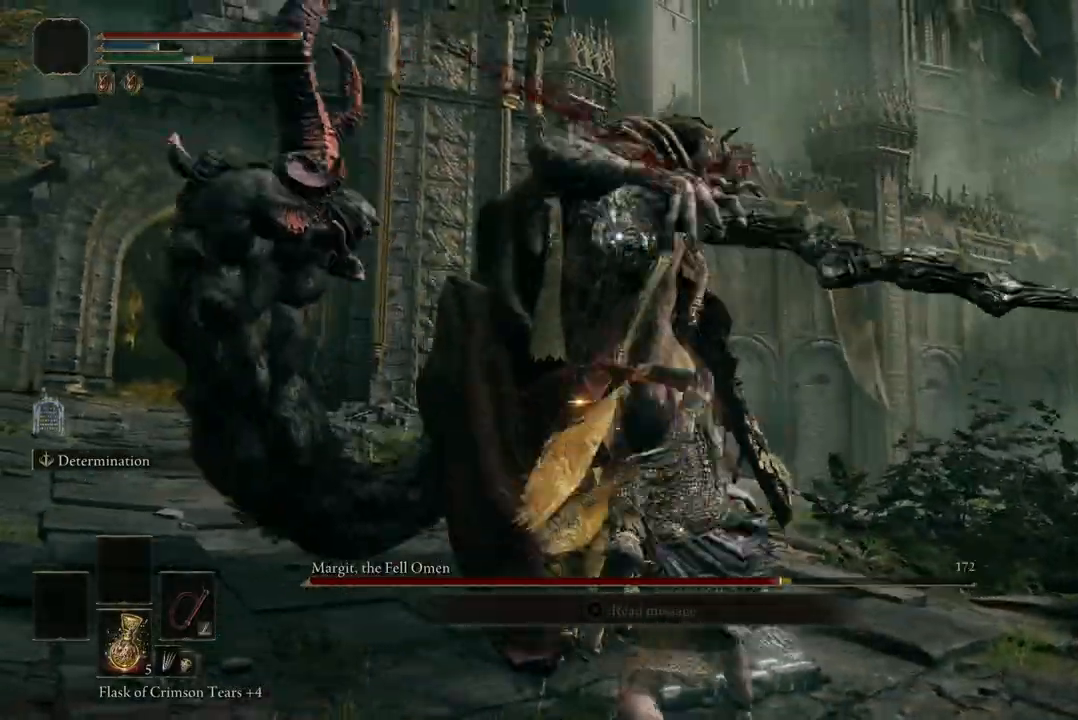
{"buttons": [], "left_stick": "down-left", "right_stick": "center", "events": [[133, "left_stick", "down-left"]]}
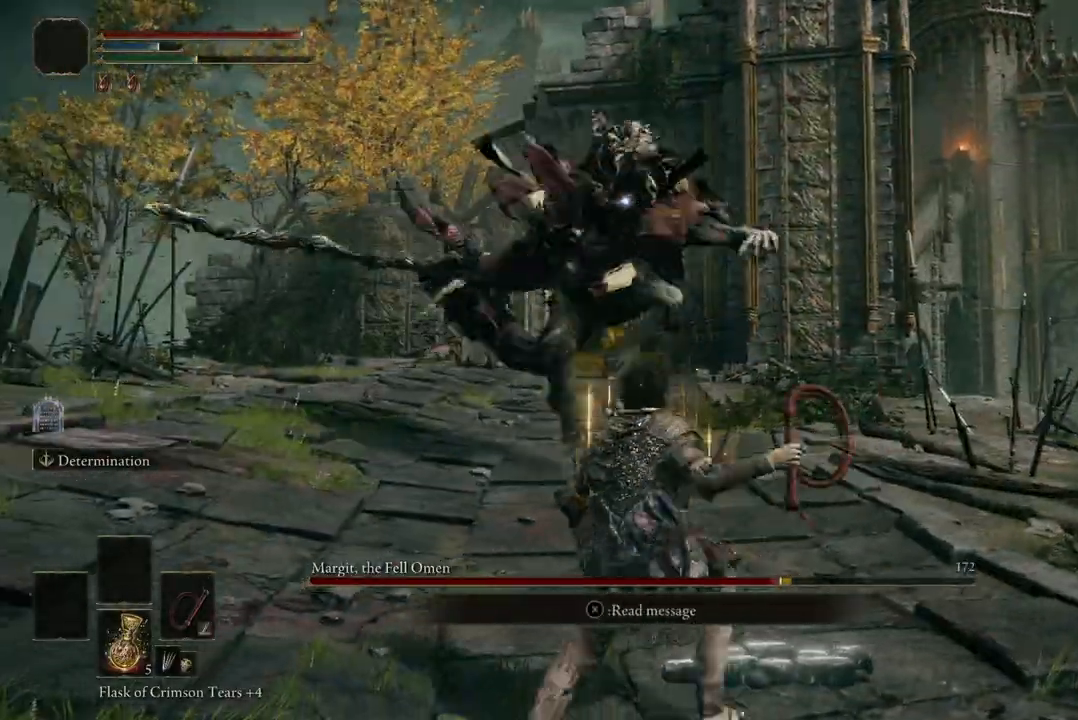
{"buttons": [], "left_stick": "down-left", "right_stick": "center", "events": []}
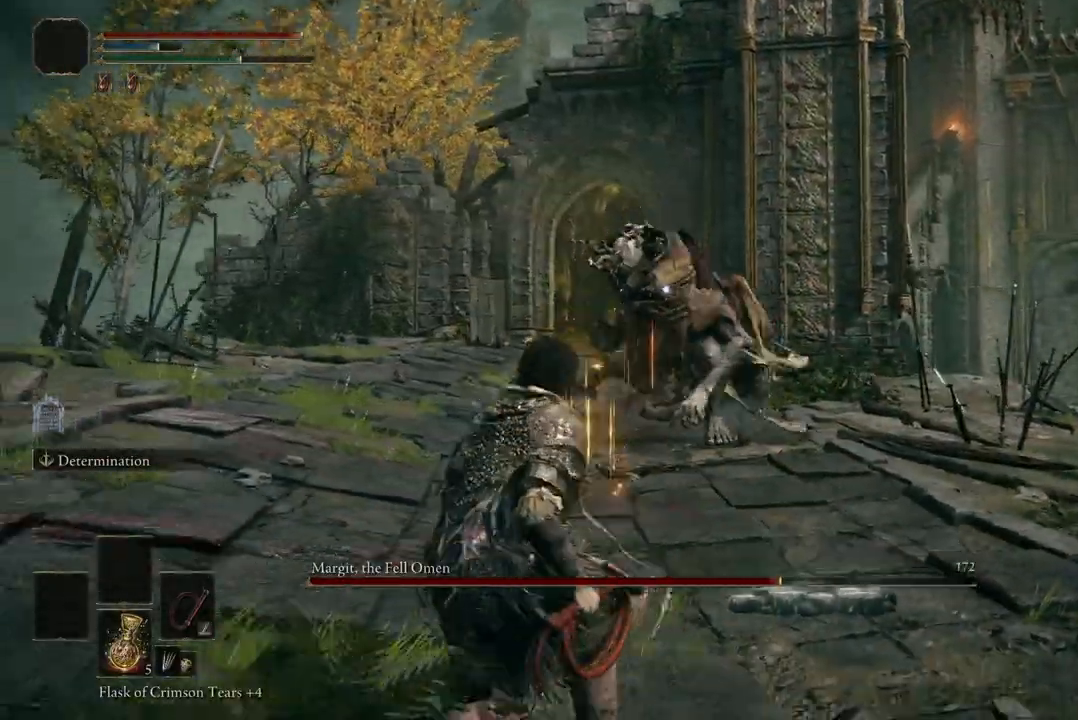
{"buttons": [], "left_stick": "down", "right_stick": "center", "events": [[367, "left_stick", "down"]]}
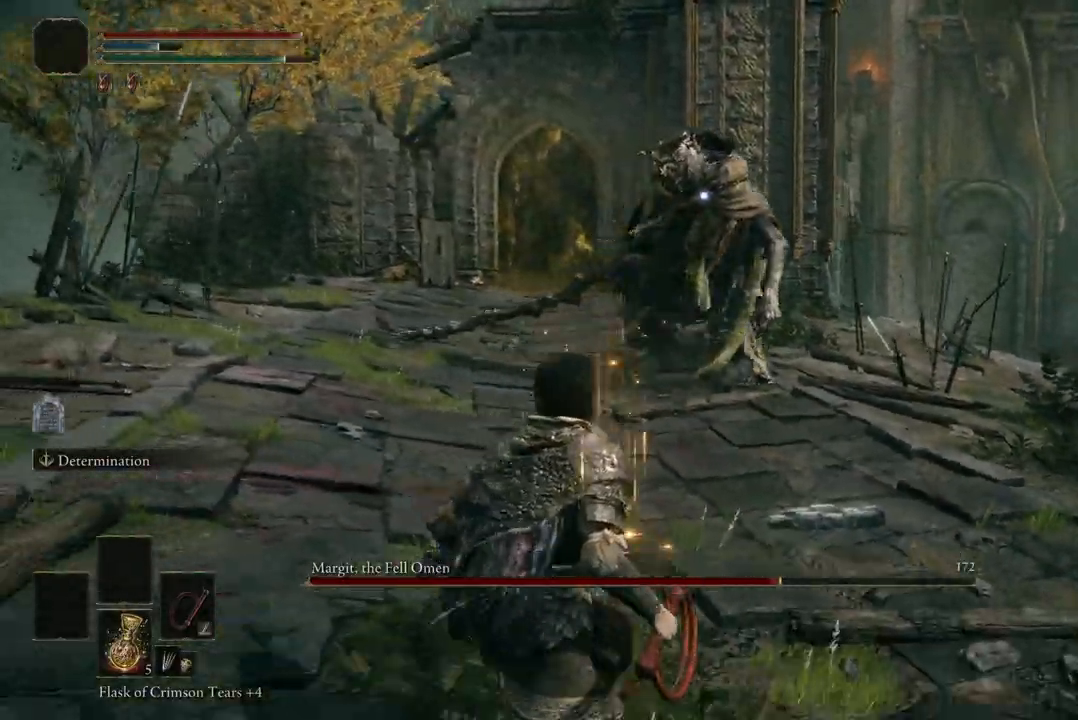
{"buttons": [], "left_stick": "down", "right_stick": "center", "events": []}
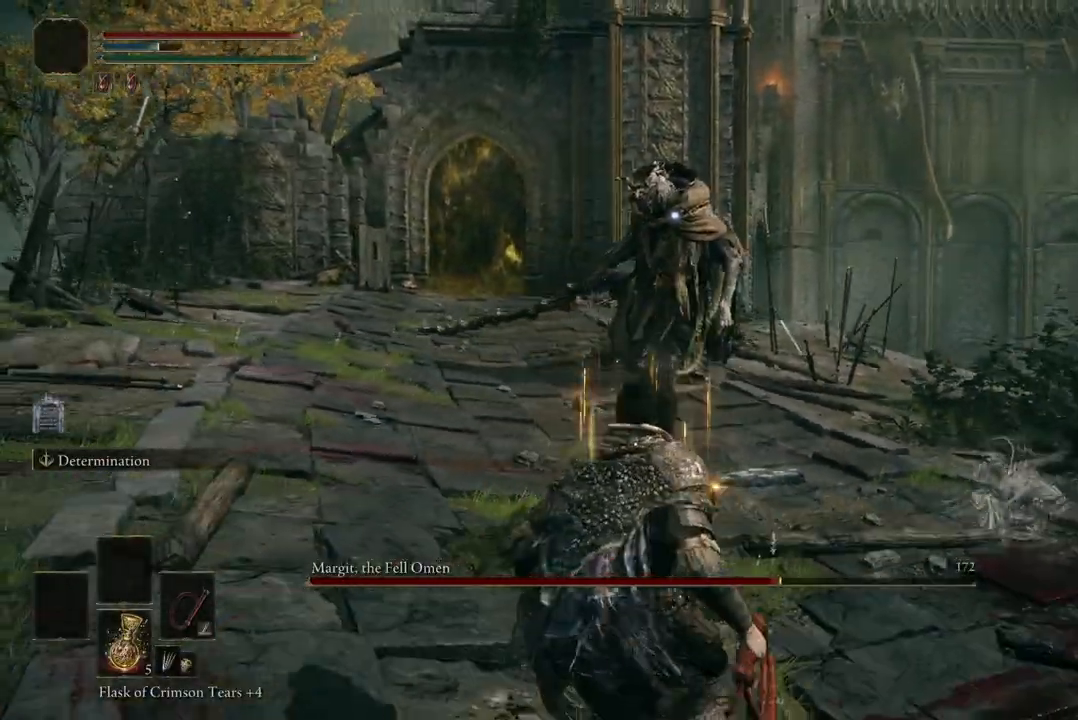
{"buttons": [], "left_stick": "left", "right_stick": "center", "events": [[167, "left_stick", "down-left"], [400, "left_stick", "left"]]}
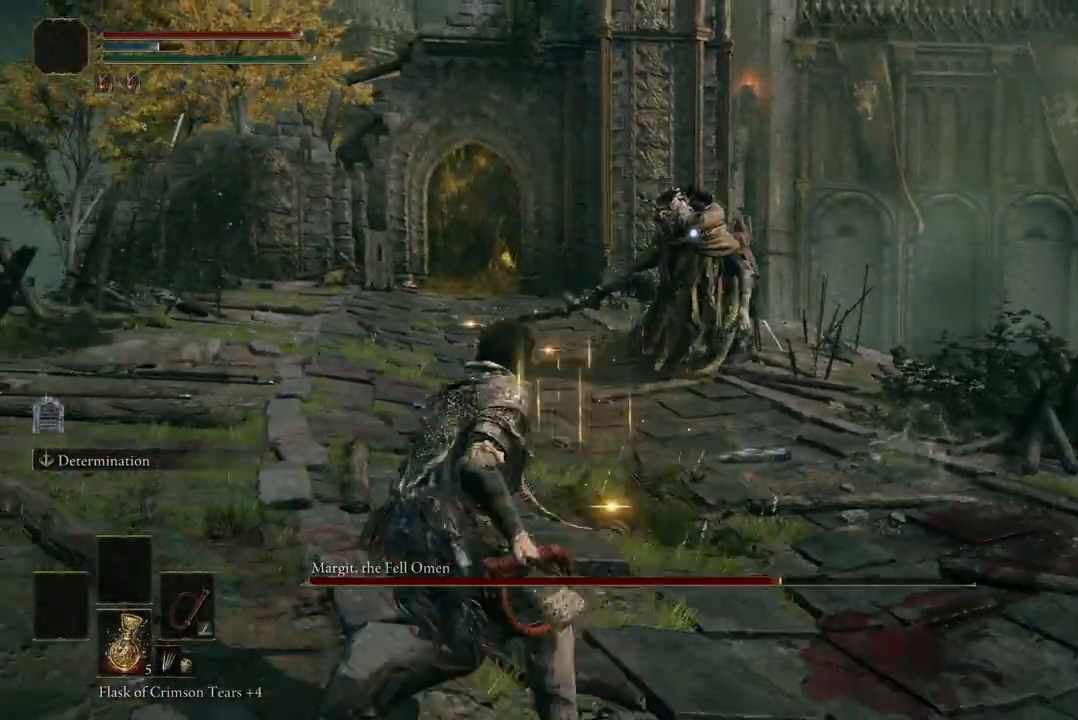
{"buttons": ["B"], "left_stick": "up-left", "right_stick": "center", "events": [[100, "B", "down"], [133, "left_stick", "up-left"]]}
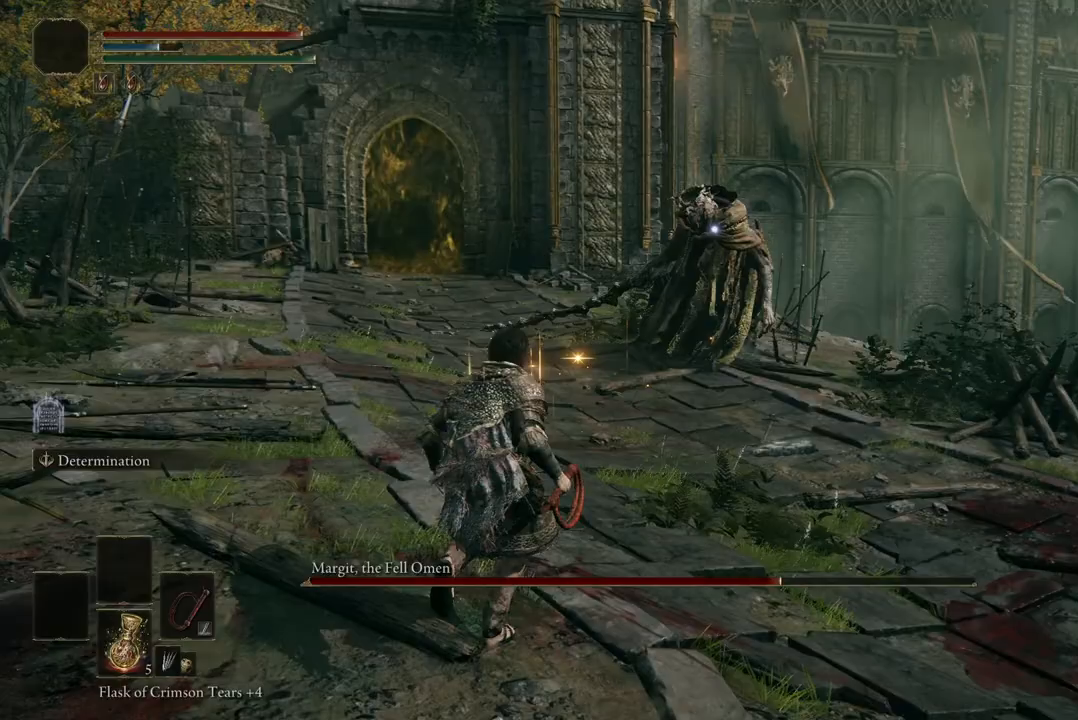
{"buttons": ["B"], "left_stick": "up", "right_stick": "center", "events": [[233, "left_stick", "up"]]}
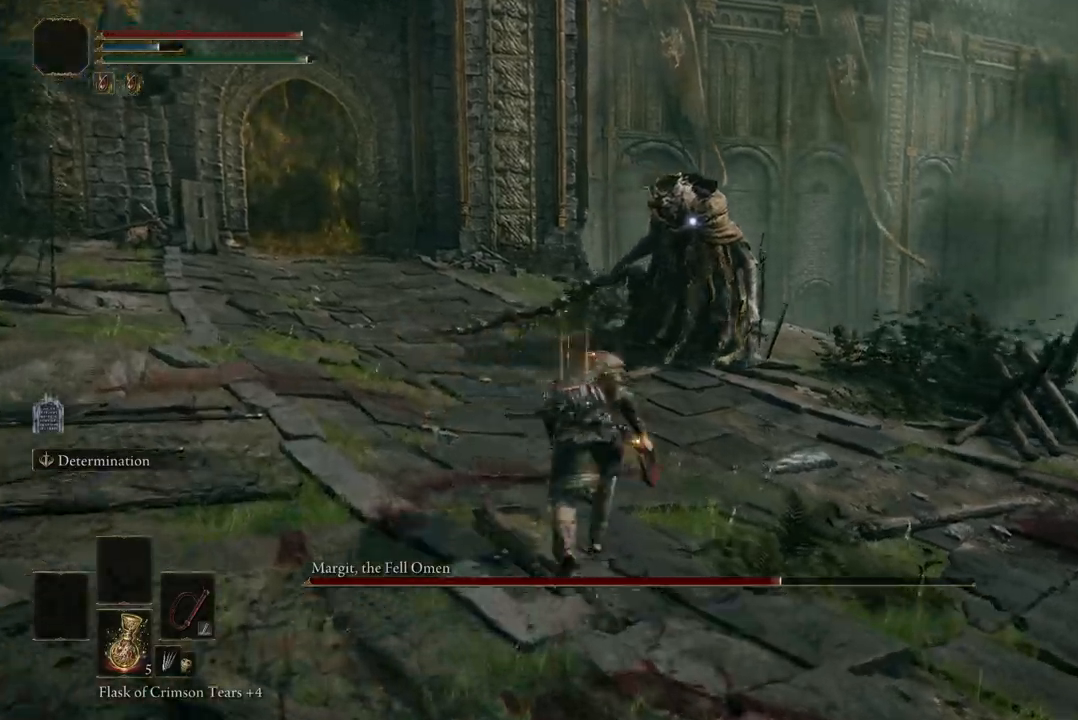
{"buttons": ["B"], "left_stick": "down", "right_stick": "center", "events": [[267, "left_stick", "center"], [333, "left_stick", "down"]]}
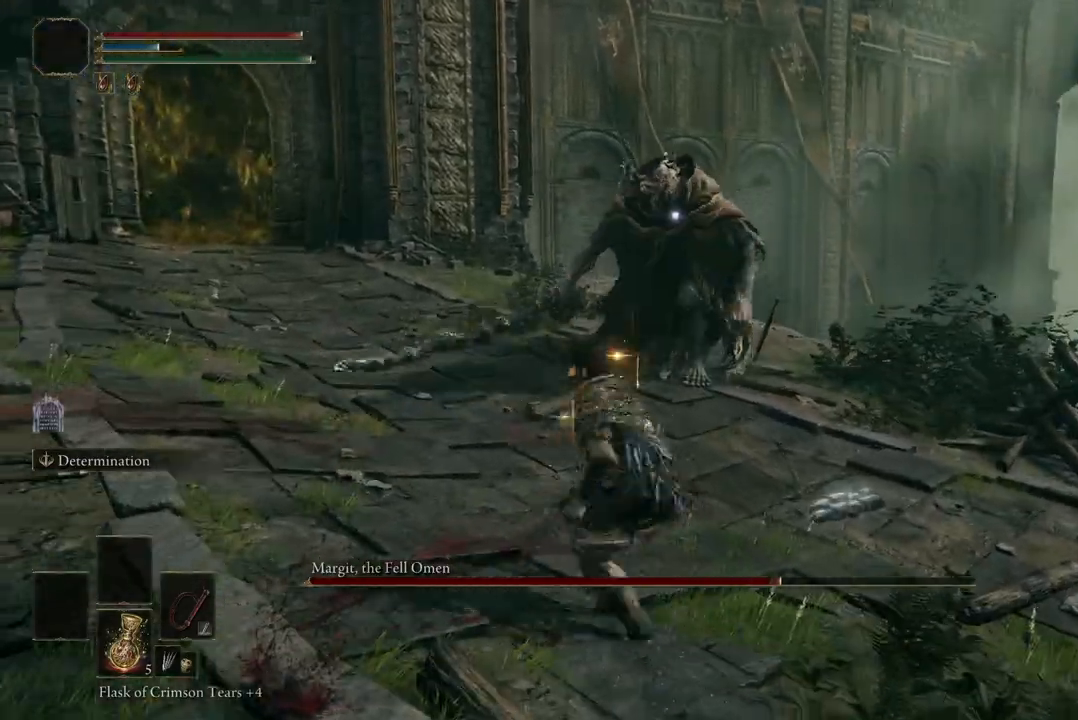
{"buttons": [], "left_stick": "down", "right_stick": "center", "events": [[367, "B", "up"]]}
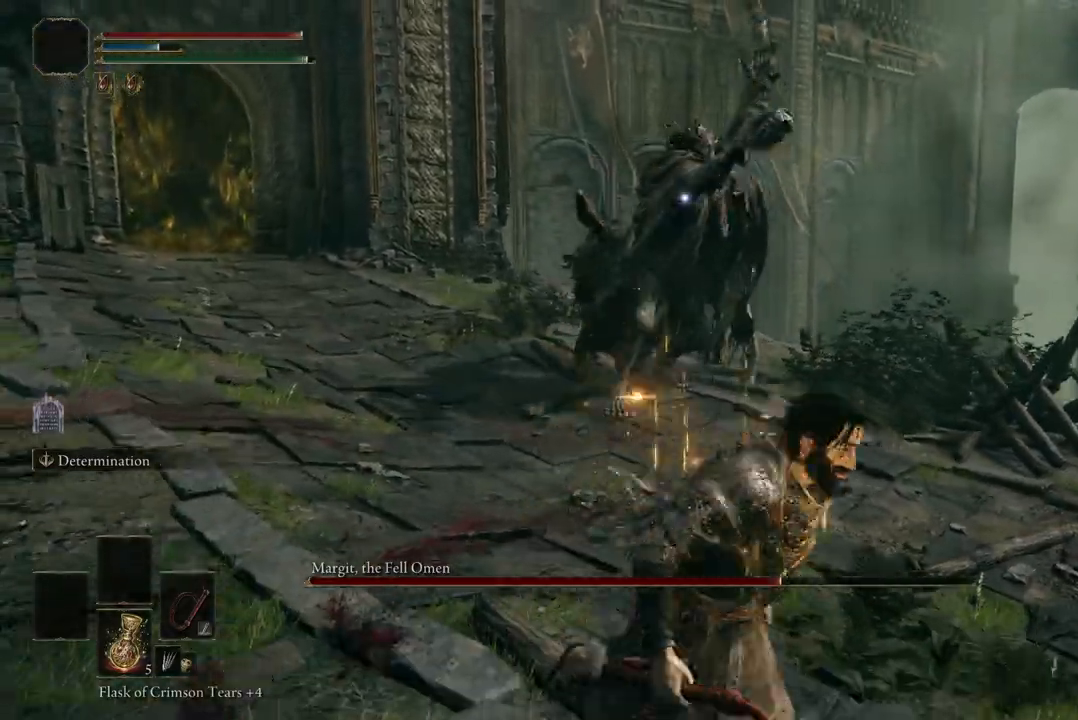
{"buttons": [], "left_stick": "up-left", "right_stick": "center", "events": [[67, "left_stick", "down-left"], [167, "left_stick", "left"], [400, "left_stick", "up-left"]]}
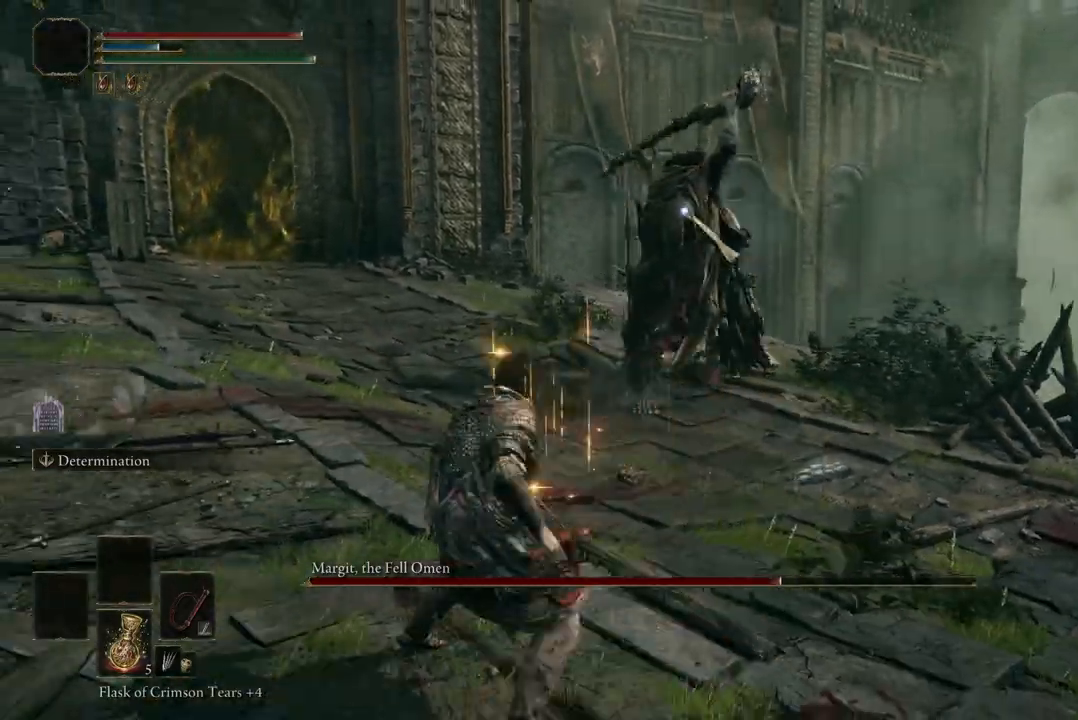
{"buttons": [], "left_stick": "up", "right_stick": "center", "events": [[467, "left_stick", "up"]]}
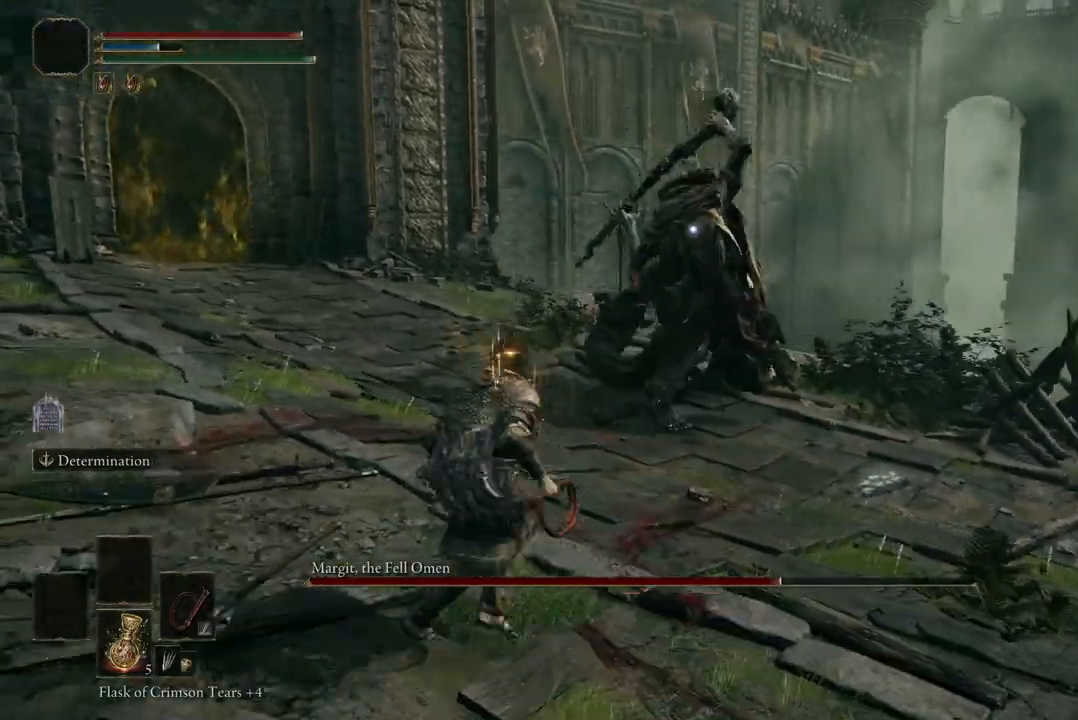
{"buttons": [], "left_stick": "up", "right_stick": "center", "events": []}
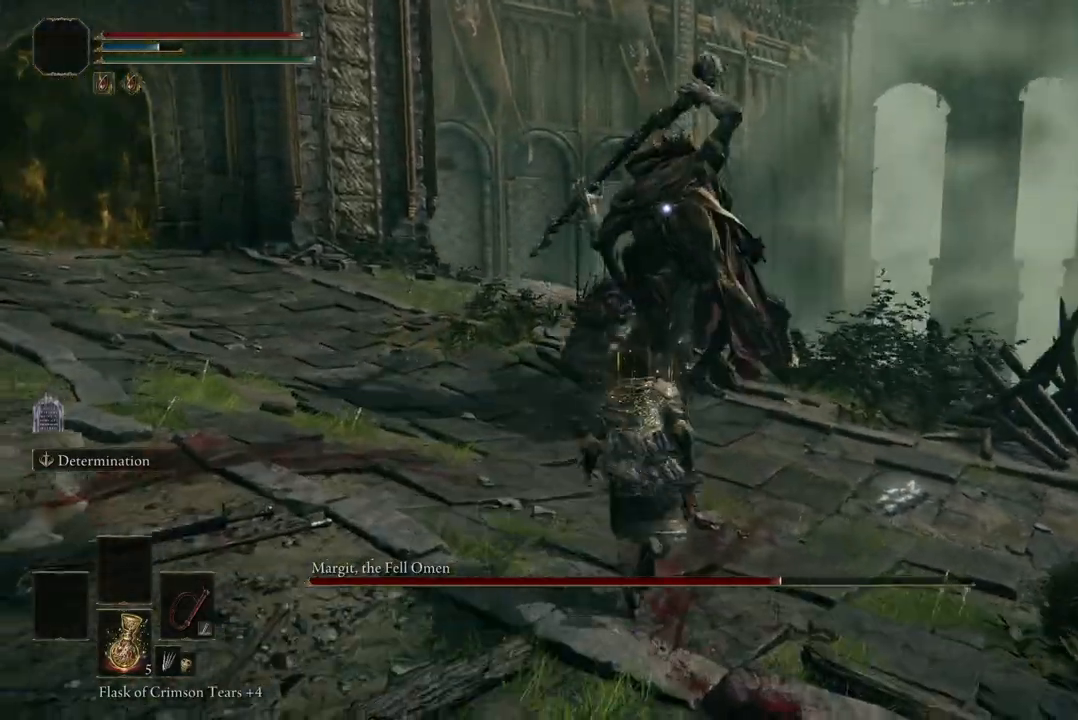
{"buttons": [], "left_stick": "up", "right_stick": "center", "events": [[267, "B", "down"], [400, "B", "up"]]}
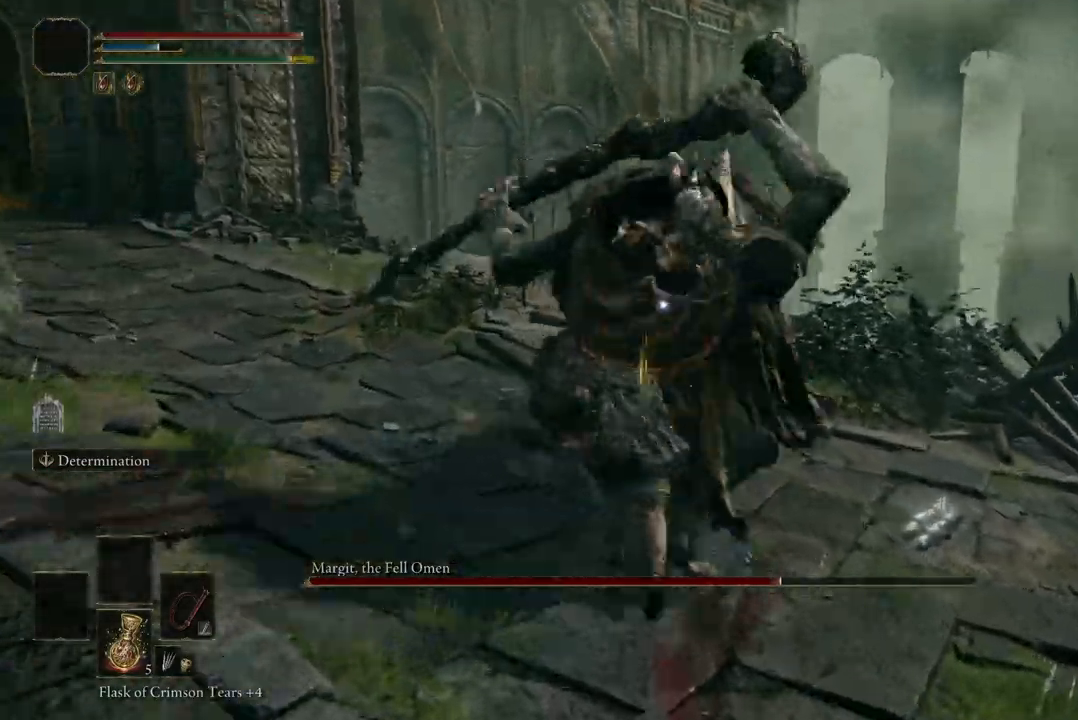
{"buttons": [], "left_stick": "up", "right_stick": "center", "events": []}
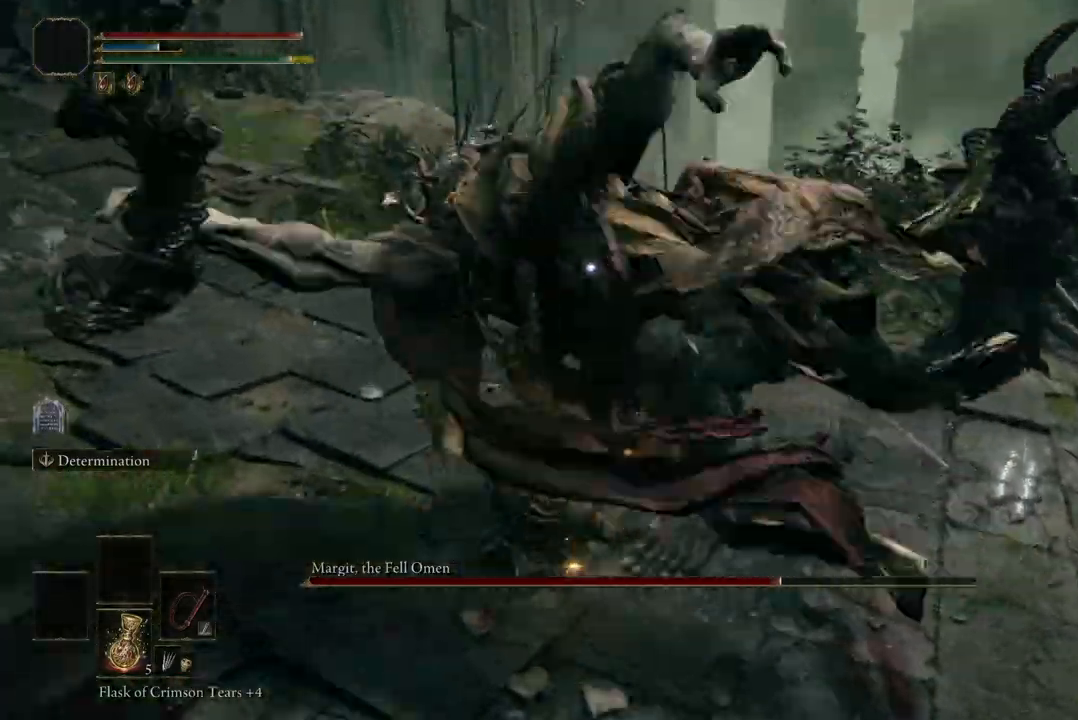
{"buttons": [], "left_stick": "right", "right_stick": "center", "events": [[300, "left_stick", "up-right"], [400, "left_stick", "right"]]}
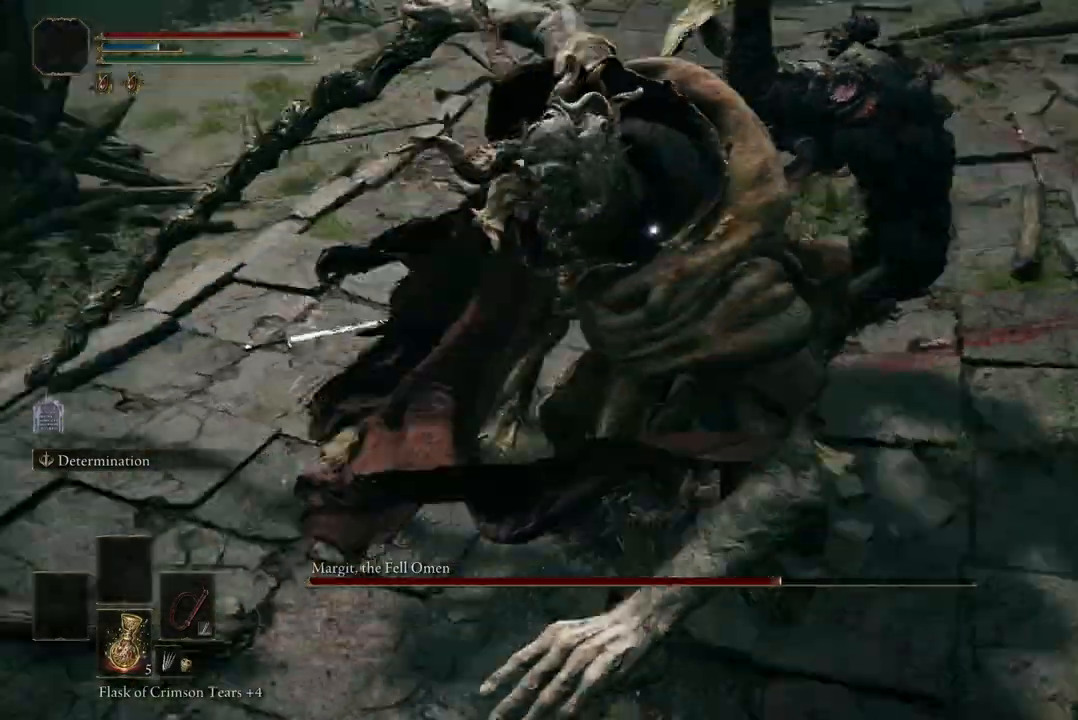
{"buttons": ["B"], "left_stick": "up", "right_stick": "center", "events": [[167, "left_stick", "up-right"], [300, "left_stick", "up"], [500, "B", "down"]]}
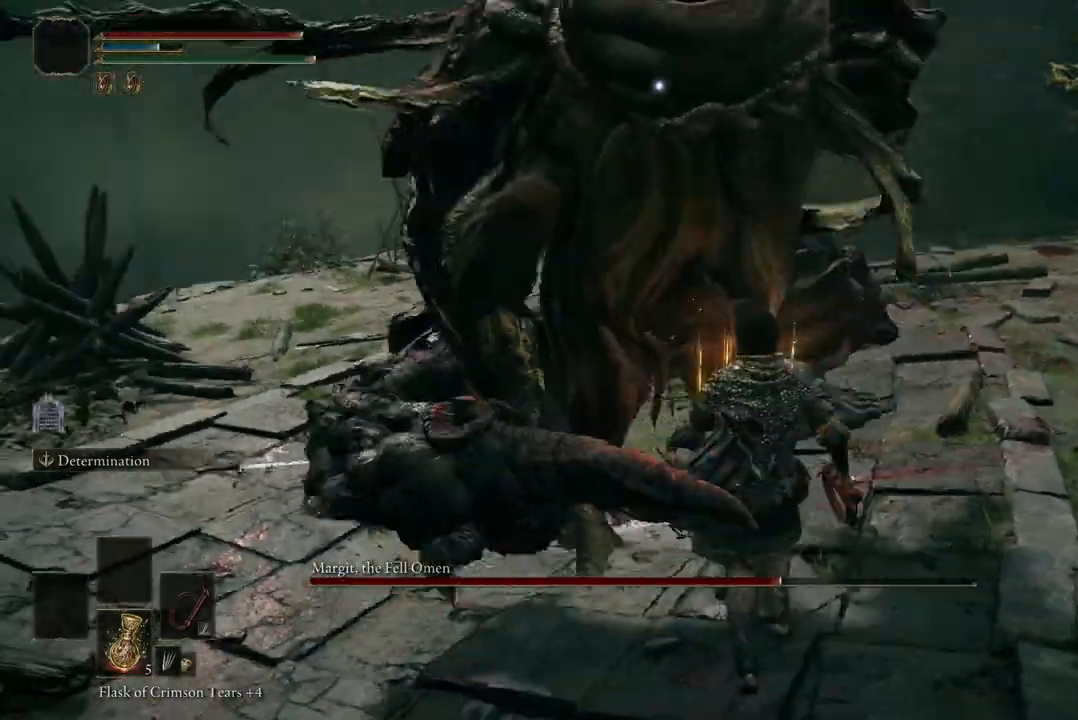
{"buttons": [], "left_stick": "up", "right_stick": "center", "events": [[167, "B", "up"]]}
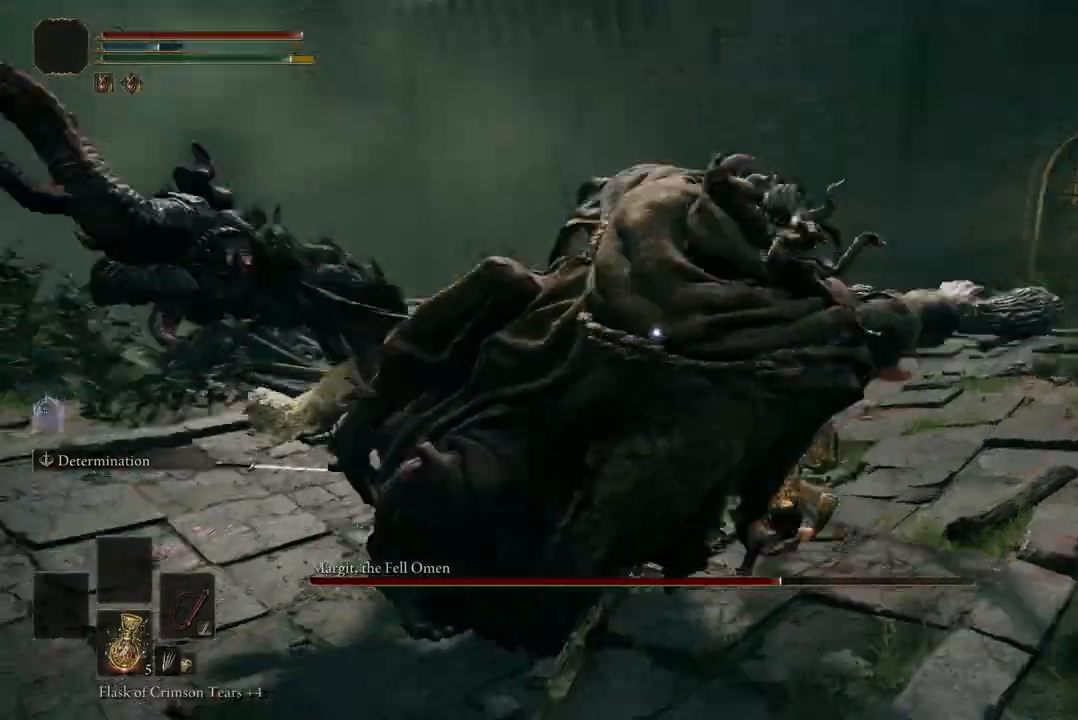
{"buttons": ["A"], "left_stick": "up", "right_stick": "center", "events": [[433, "A", "down"]]}
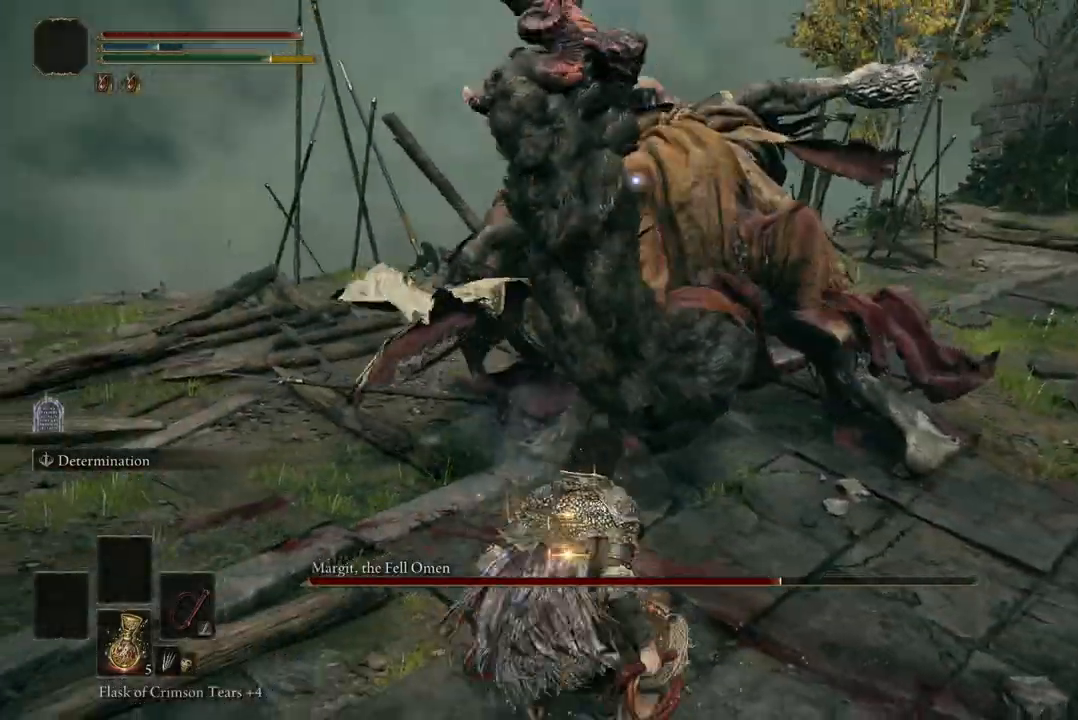
{"buttons": [], "left_stick": "center", "right_stick": "center", "events": [[33, "A", "up"], [133, "R2", "down"], [267, "R2", "up"], [467, "left_stick", "center"]]}
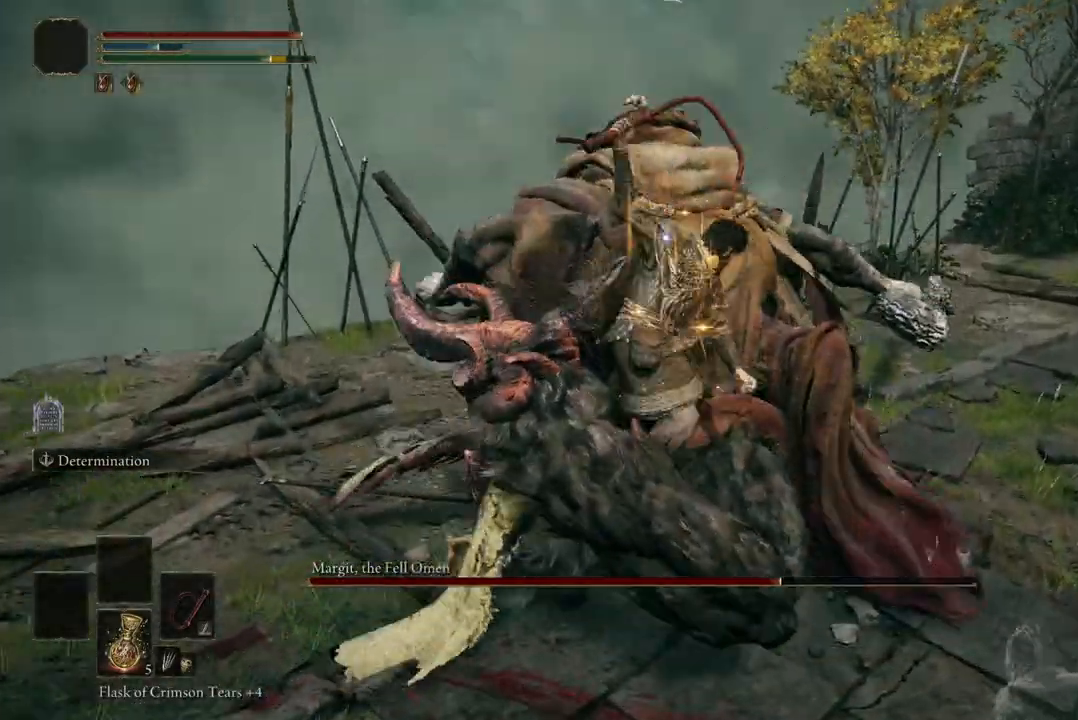
{"buttons": [], "left_stick": "center", "right_stick": "center", "events": []}
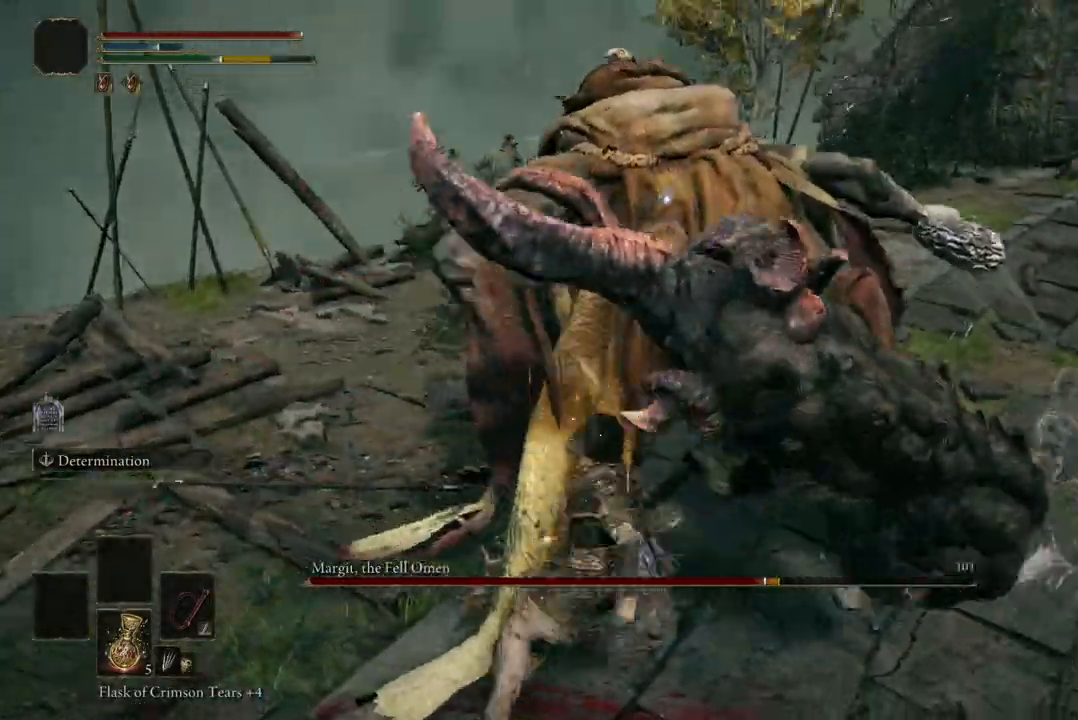
{"buttons": [], "left_stick": "center", "right_stick": "center", "events": [[367, "R1", "down"], [500, "R1", "up"]]}
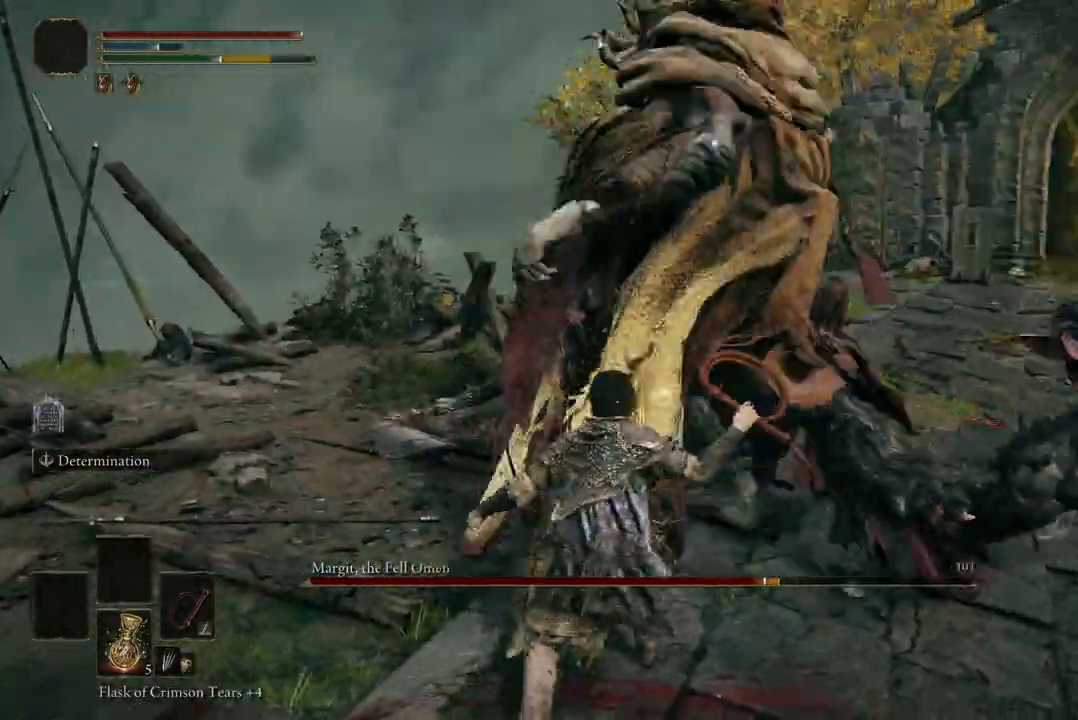
{"buttons": [], "left_stick": "center", "right_stick": "center", "events": [[67, "R1", "down"], [167, "R1", "up"]]}
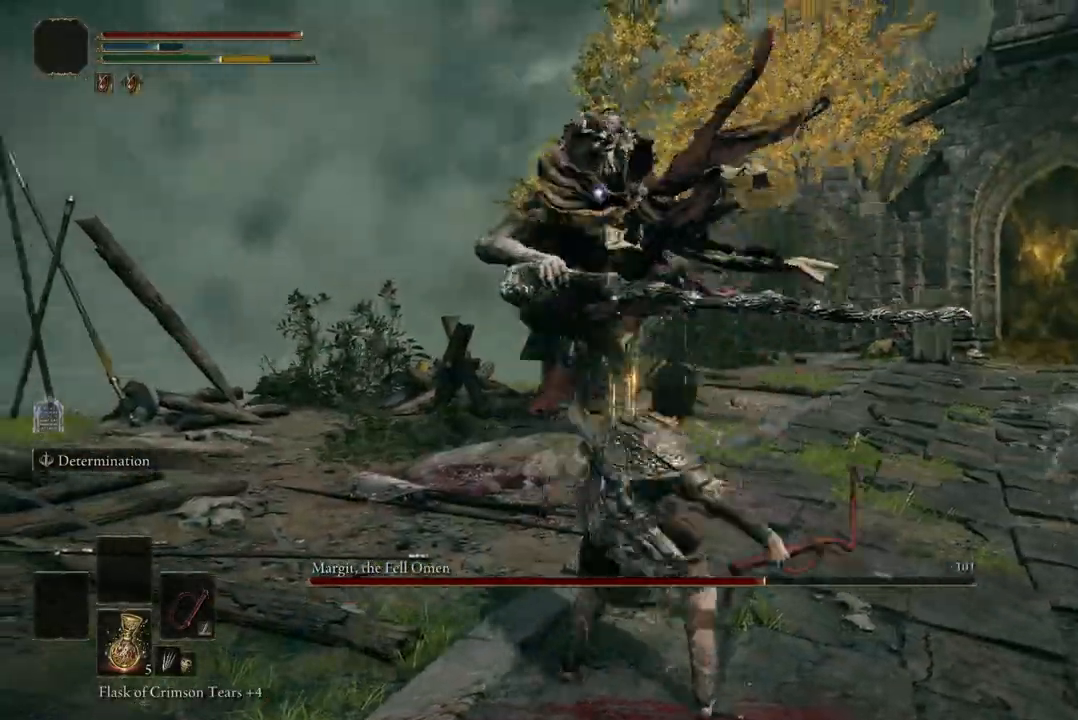
{"buttons": [], "left_stick": "center", "right_stick": "center", "events": []}
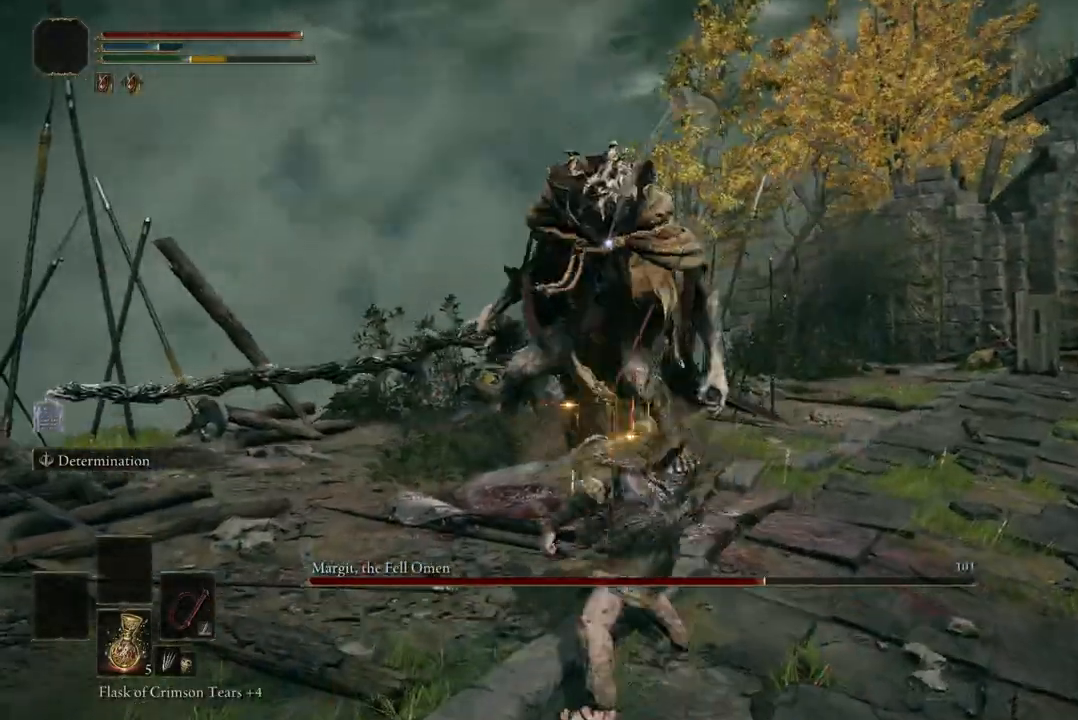
{"buttons": [], "left_stick": "down", "right_stick": "center", "events": [[400, "left_stick", "down"]]}
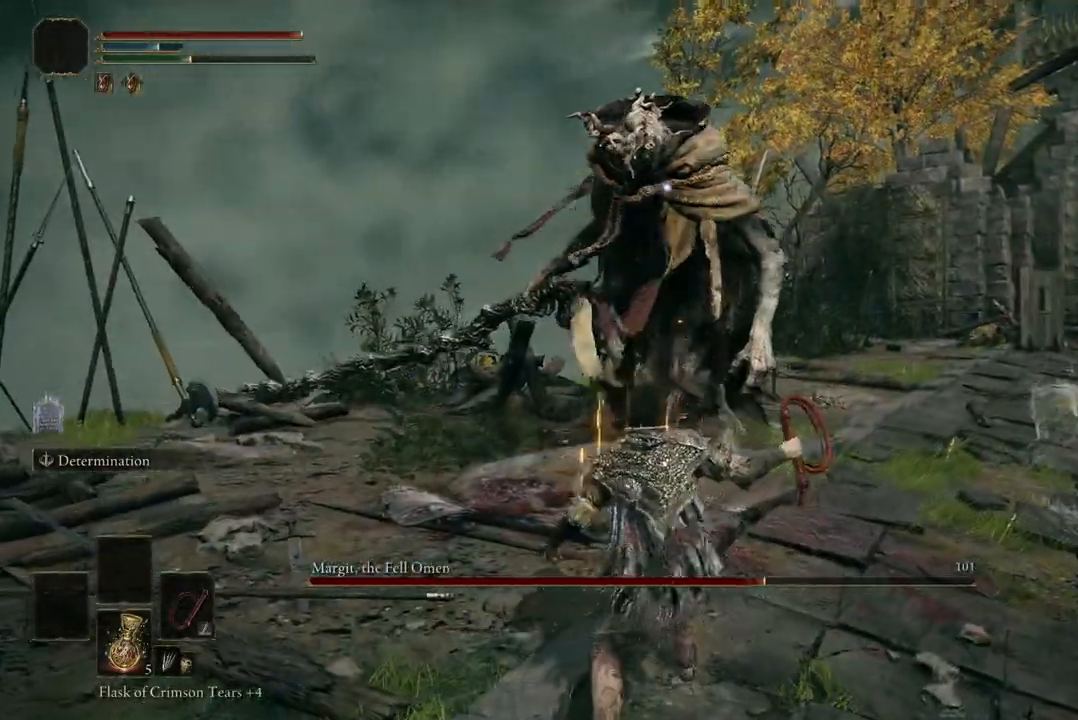
{"buttons": ["R1"], "left_stick": "up-right", "right_stick": "center", "events": [[233, "left_stick", "up-right"], [400, "R1", "down"]]}
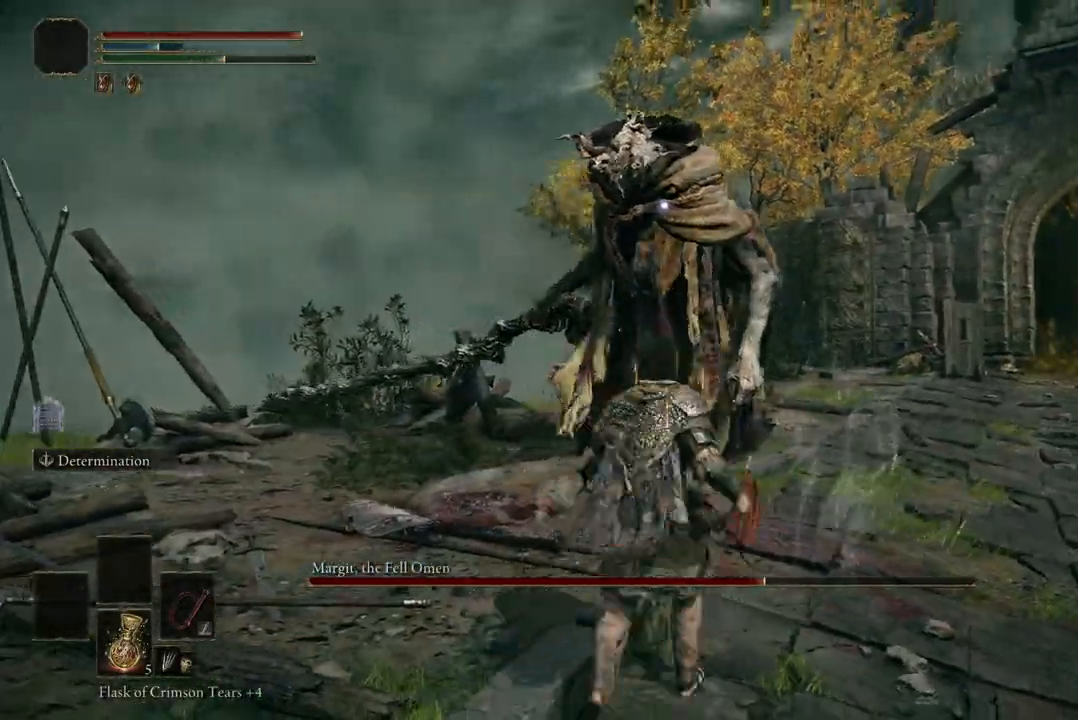
{"buttons": [], "left_stick": "up", "right_stick": "center", "events": [[33, "R1", "up"], [500, "left_stick", "up"]]}
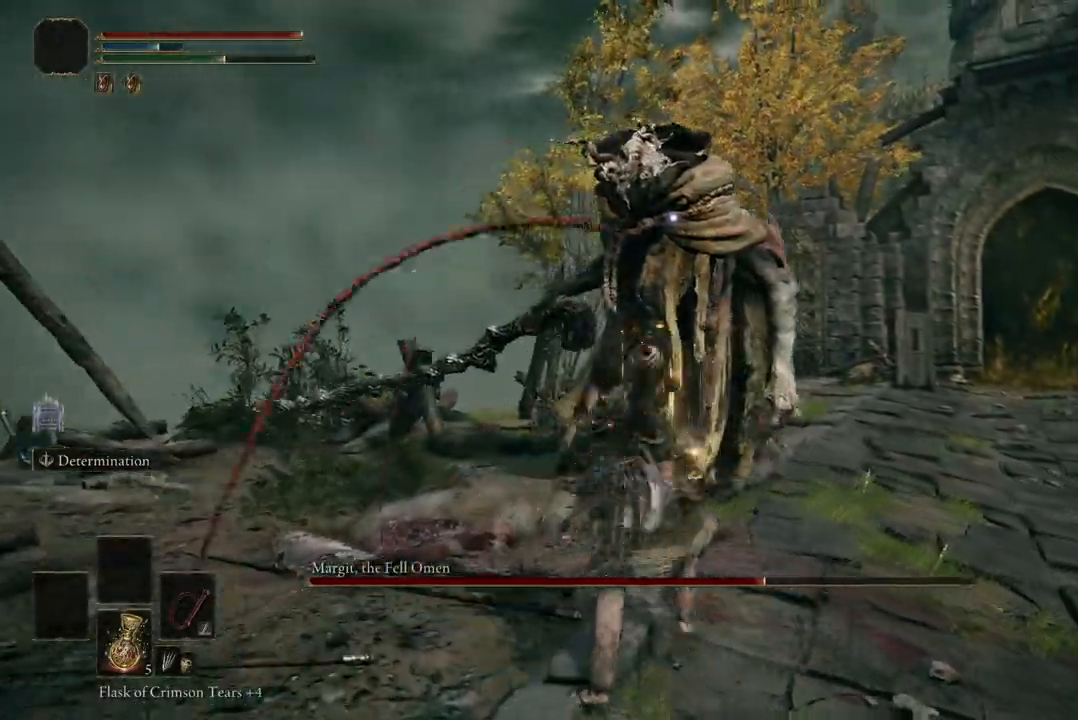
{"buttons": [], "left_stick": "center", "right_stick": "center", "events": [[133, "left_stick", "center"]]}
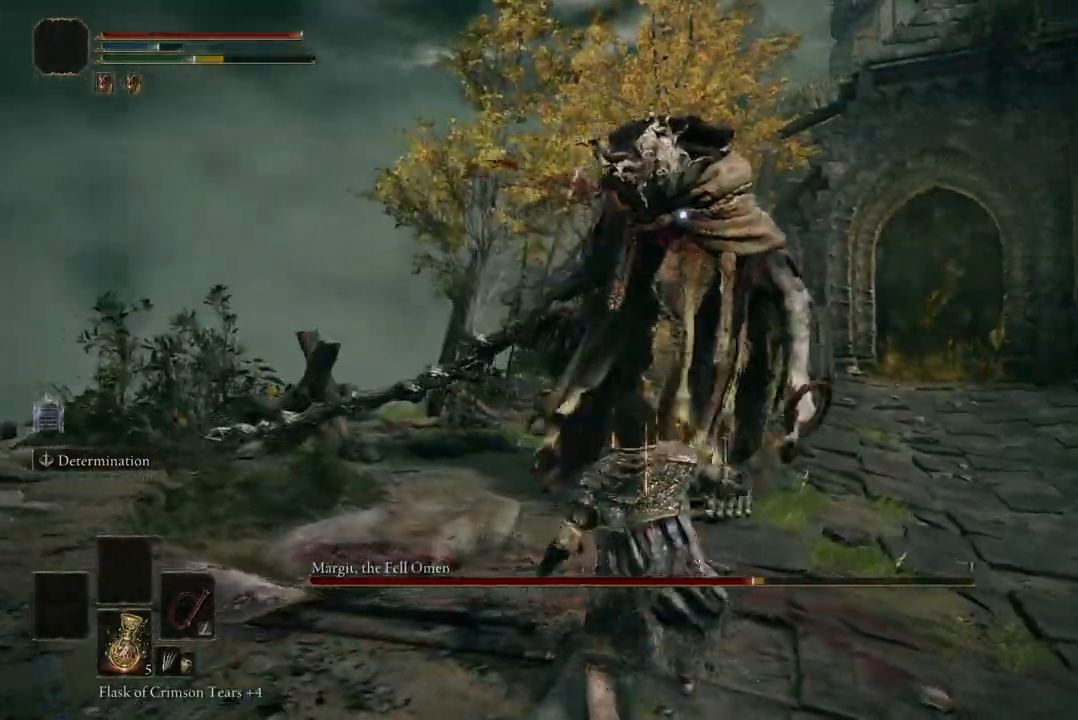
{"buttons": [], "left_stick": "up-right", "right_stick": "center", "events": [[33, "left_stick", "right"], [233, "left_stick", "up-right"]]}
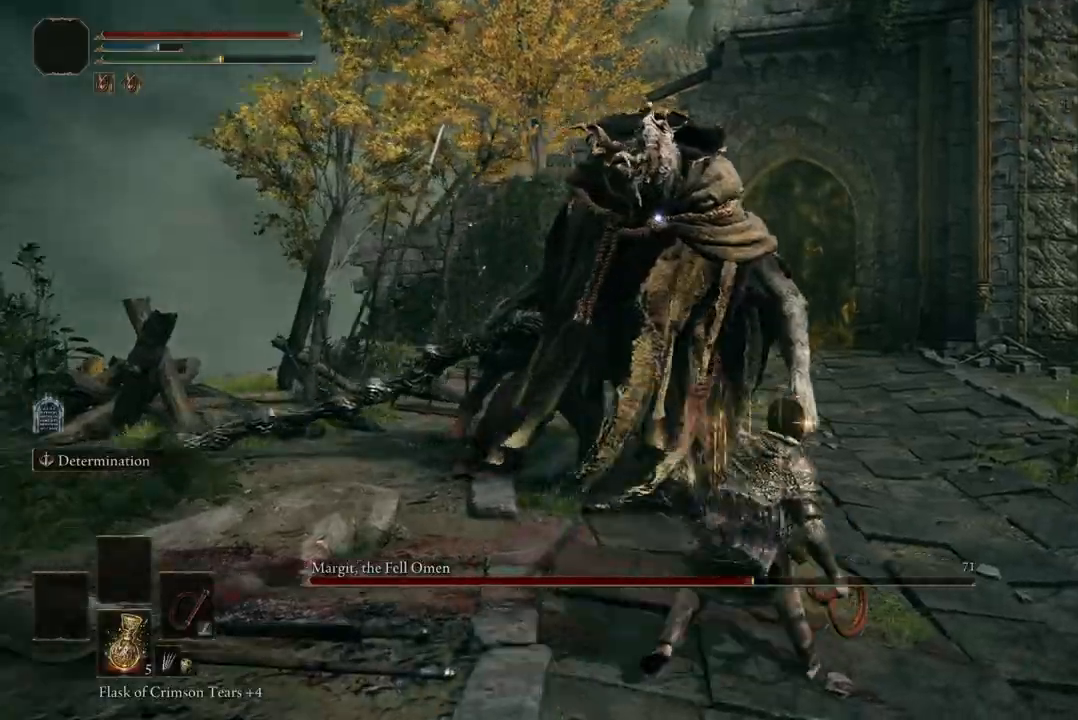
{"buttons": [], "left_stick": "center", "right_stick": "center", "events": [[33, "R1", "down"], [167, "R1", "up"], [367, "left_stick", "center"]]}